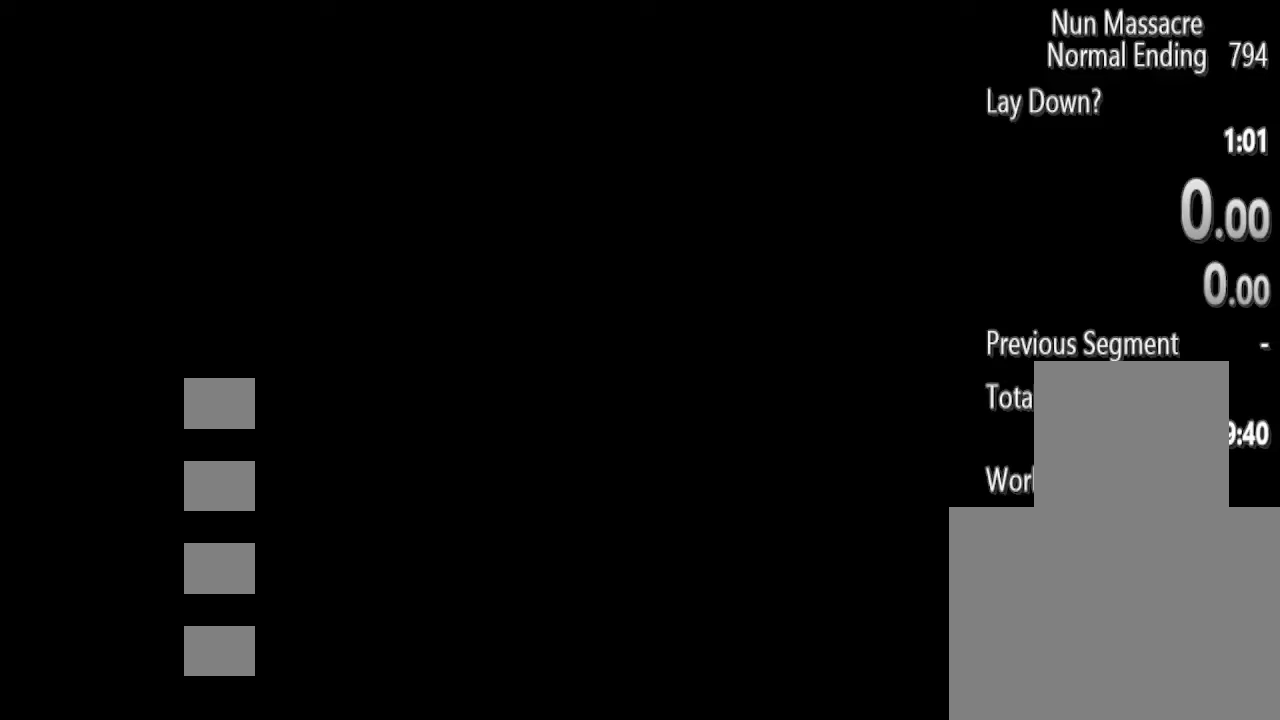
Gameplay with keyboard and mouse; each line is a JSON object with the keys and mouse buttons held at the frame after it. "events" lists presses ("down") and releases ("up") of "1", "2", "3", "4", "5", "a", "alt", "c", "caps_lock", "ctrl", "d", "e", "f", "g", "q", "r", "s", "shift", "space", "t", "tab", "v", "w", "x", "z", "mouse_left", "mouse_wheel" and "mouse_right" between this image and that frame as [ms after this image, input, new state], when the widget could be followed in between. "mouse_left", "mouse_wheel", "mouse_right" = the "left", "wheel", "right" buttons of the "mouse" list. No other keys are recorded. "wheel" means that the mouse wheel is clicked or scrolled. Not read: mouse_move.
{"keys": [], "mouse": [], "events": [[42, "space", "up"], [188, "space", "down"], [229, "space", "up"], [375, "space", "down"], [417, "space", "up"]]}
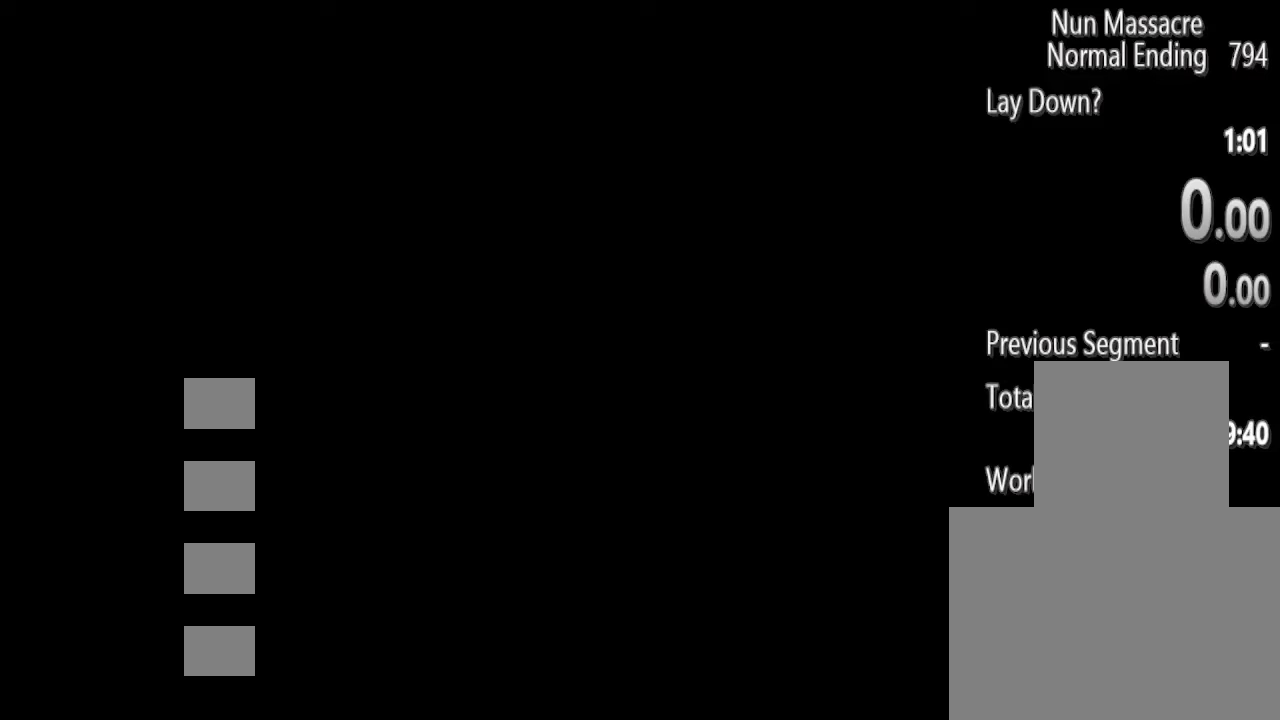
{"keys": [], "mouse": [], "events": [[21, "space", "down"], [62, "space", "up"], [208, "space", "down"], [250, "space", "up"], [333, "space", "down"], [438, "space", "up"]]}
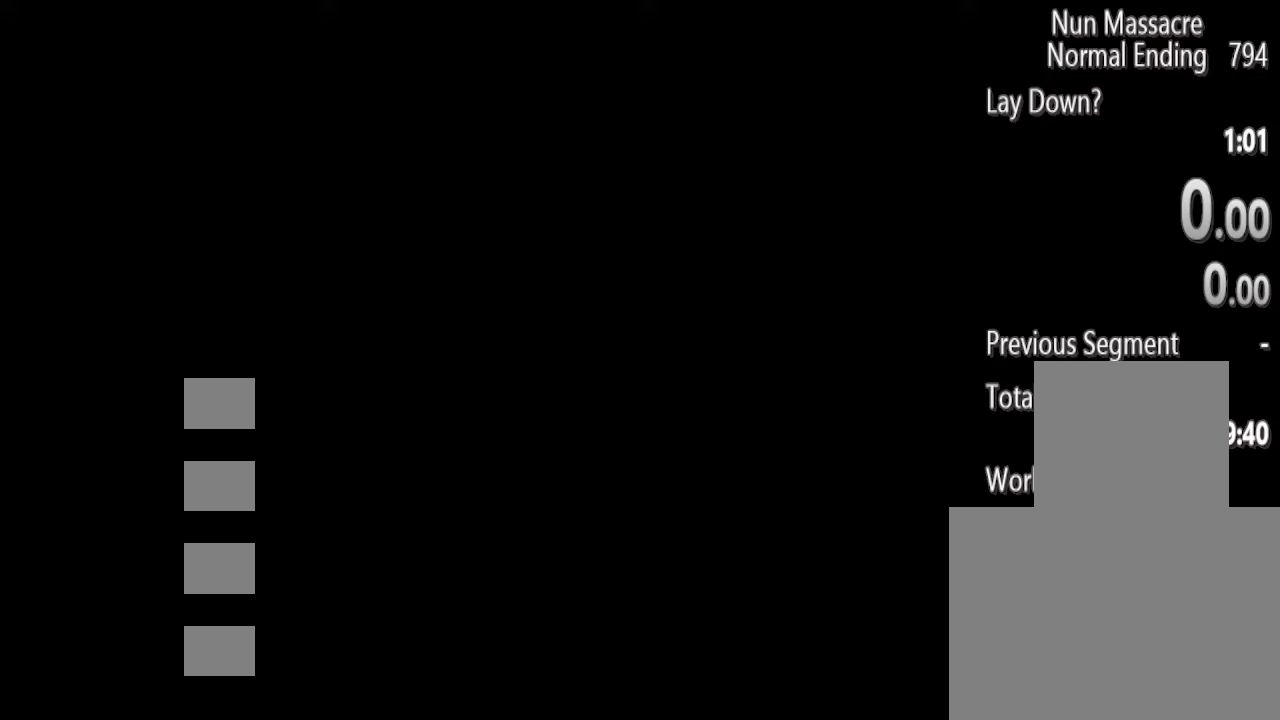
{"keys": ["space"], "mouse": [], "events": [[21, "space", "down"], [83, "space", "up"], [167, "space", "down"], [271, "space", "up"], [312, "space", "down"], [417, "space", "up"], [500, "space", "down"]]}
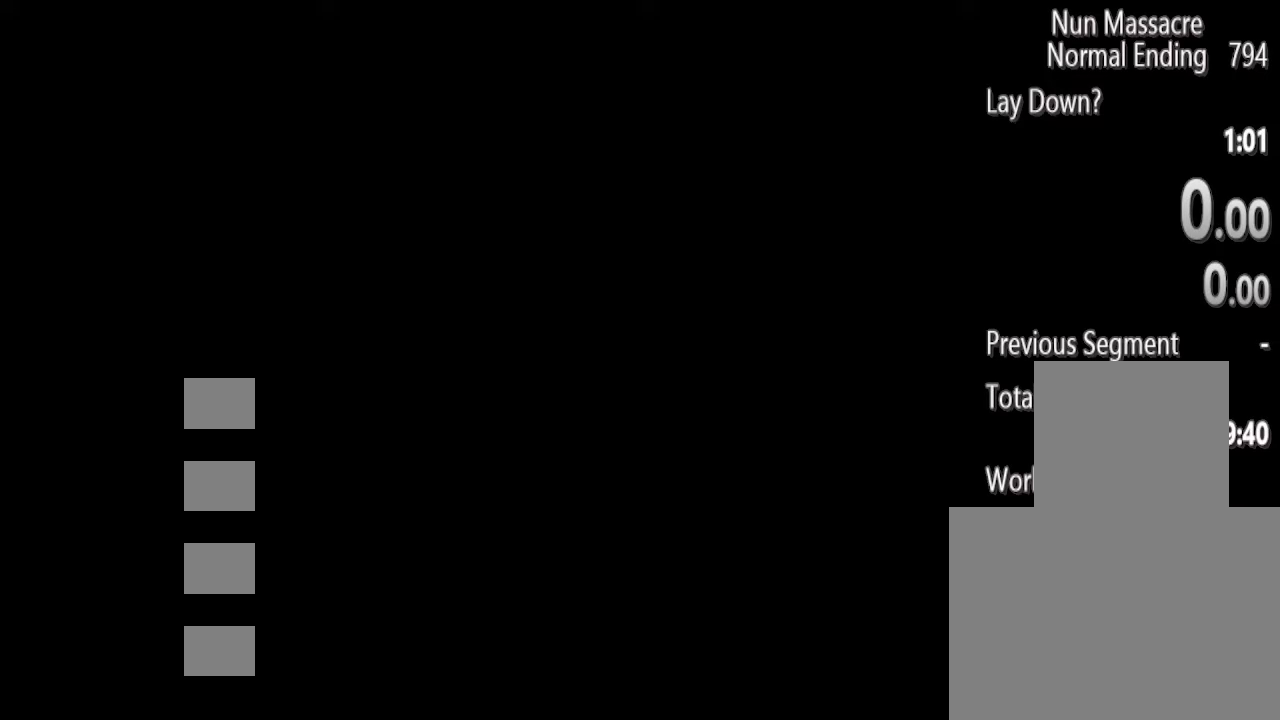
{"keys": [], "mouse": [], "events": [[42, "space", "up"], [146, "space", "down"], [229, "space", "up"], [333, "space", "down"], [417, "space", "up"]]}
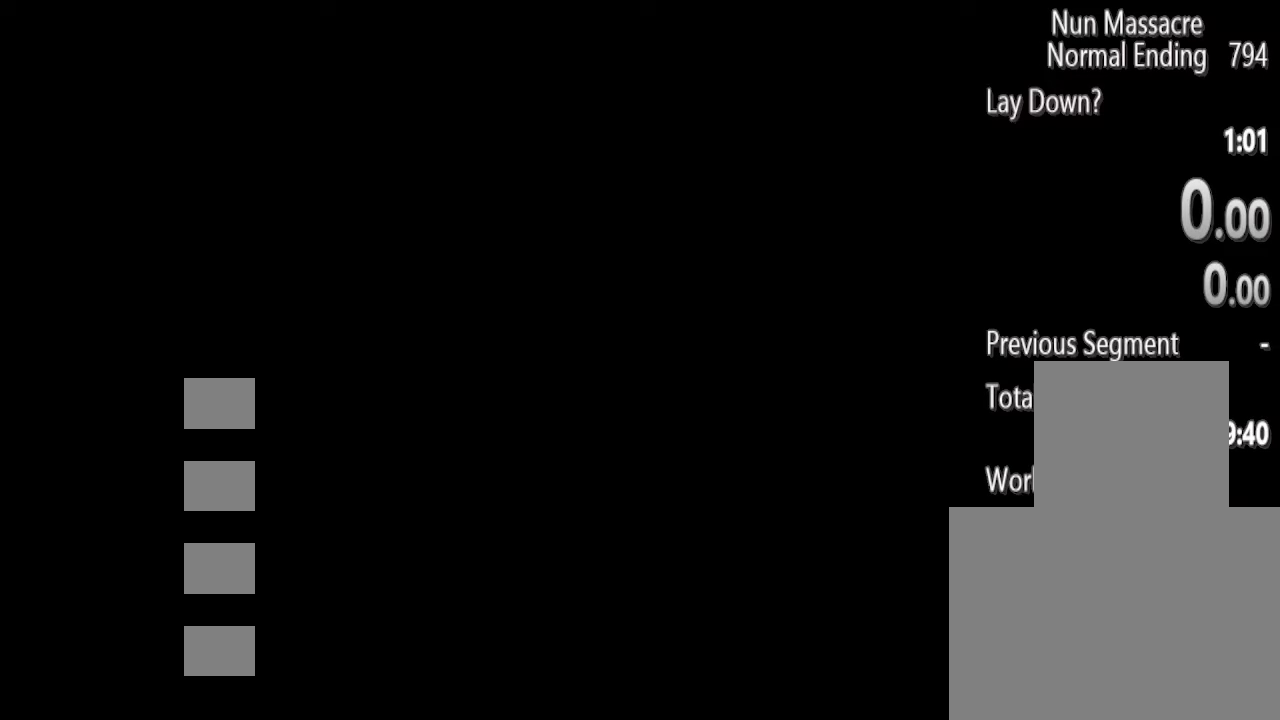
{"keys": [], "mouse": [], "events": [[21, "space", "down"], [104, "space", "up"], [208, "space", "down"], [292, "space", "up"], [333, "space", "down"], [438, "space", "up"]]}
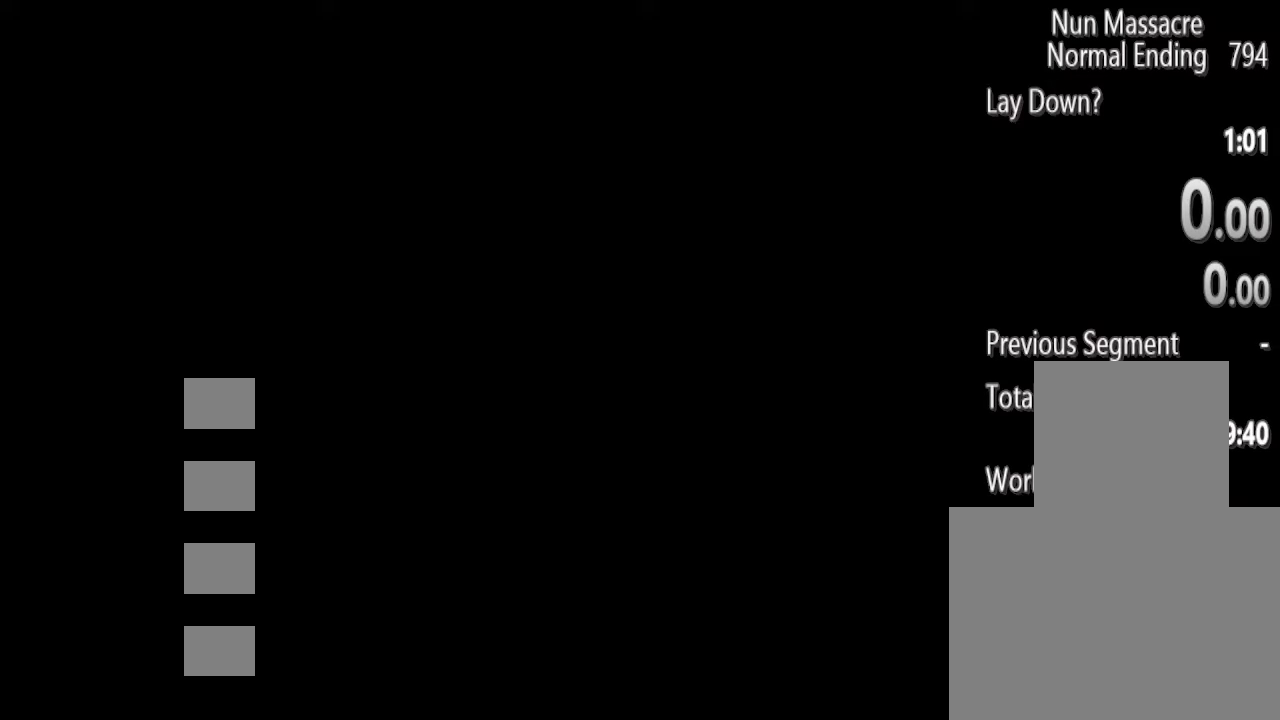
{"keys": [], "mouse": [], "events": [[42, "space", "down"], [125, "space", "up"], [229, "mouse_left", "down"], [312, "mouse_left", "up"]]}
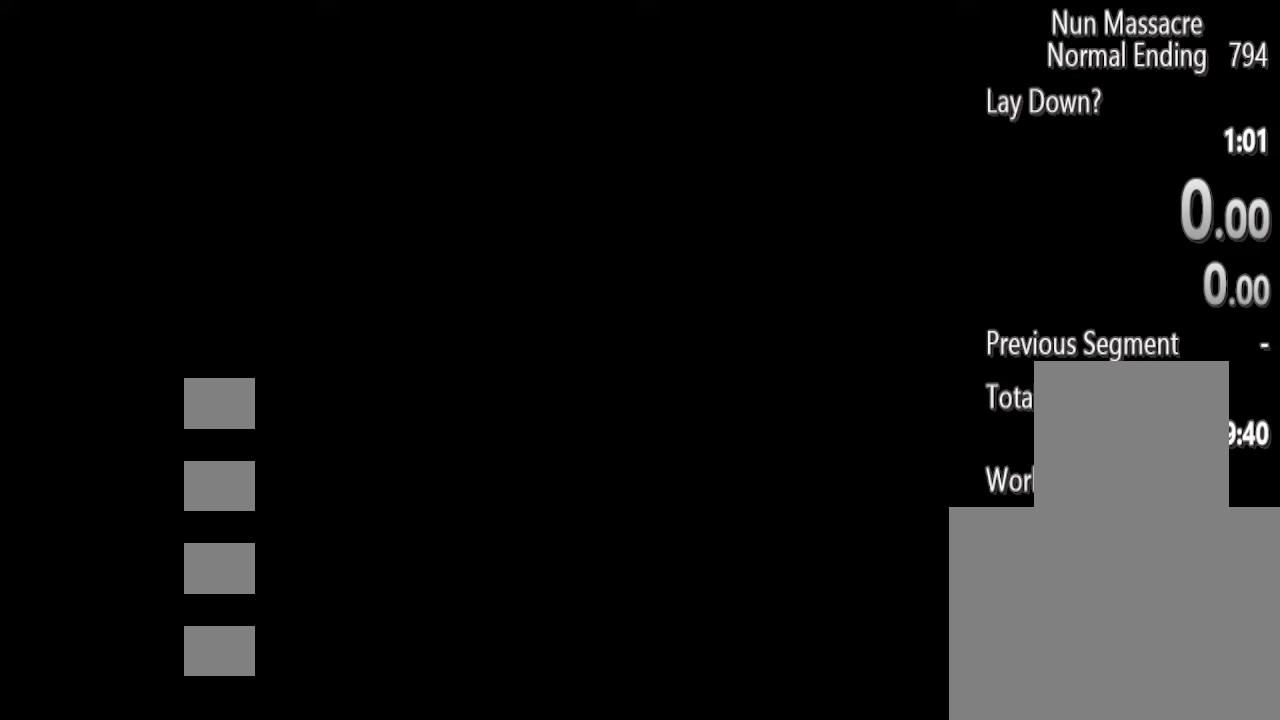
{"keys": [], "mouse": [], "events": []}
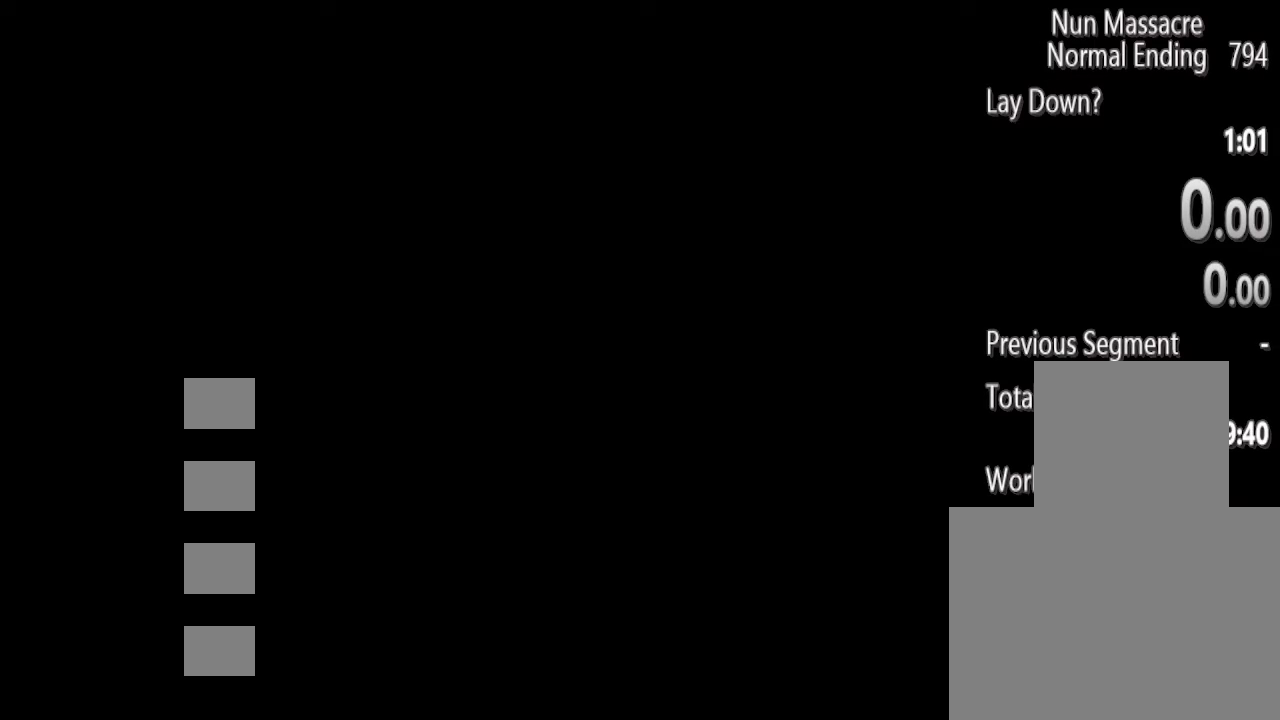
{"keys": [], "mouse": [], "events": []}
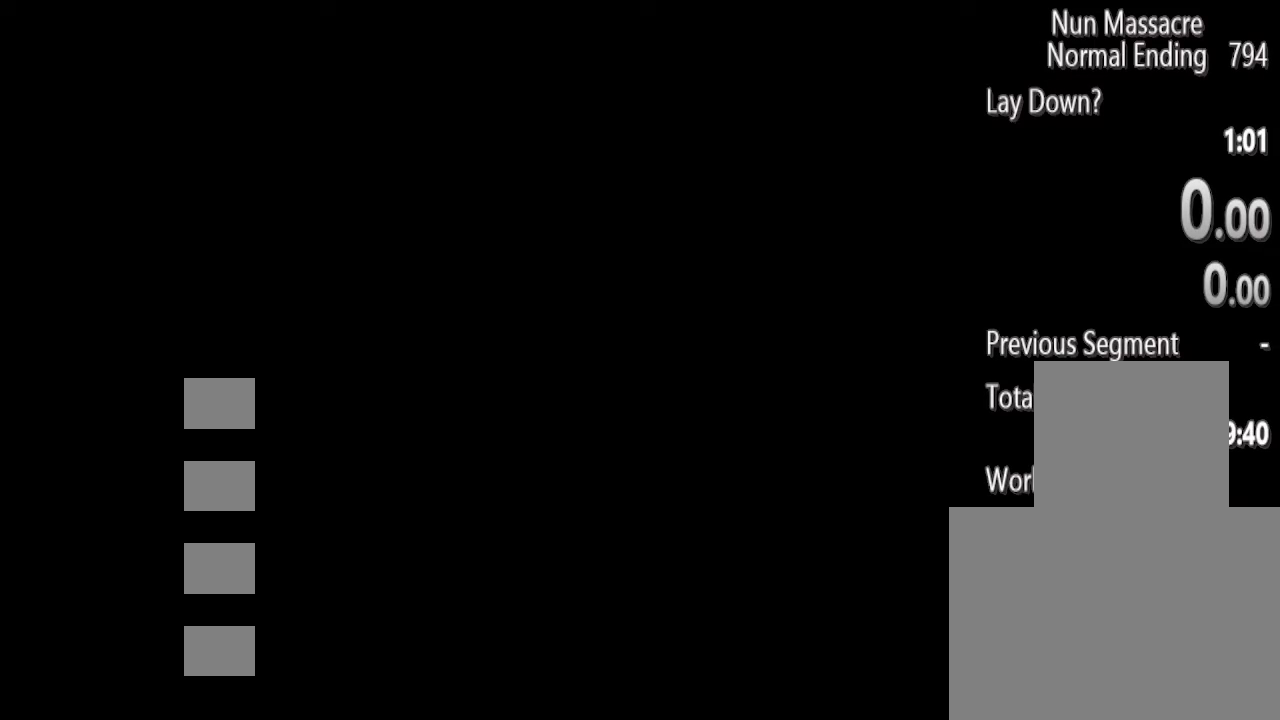
{"keys": [], "mouse": [], "events": []}
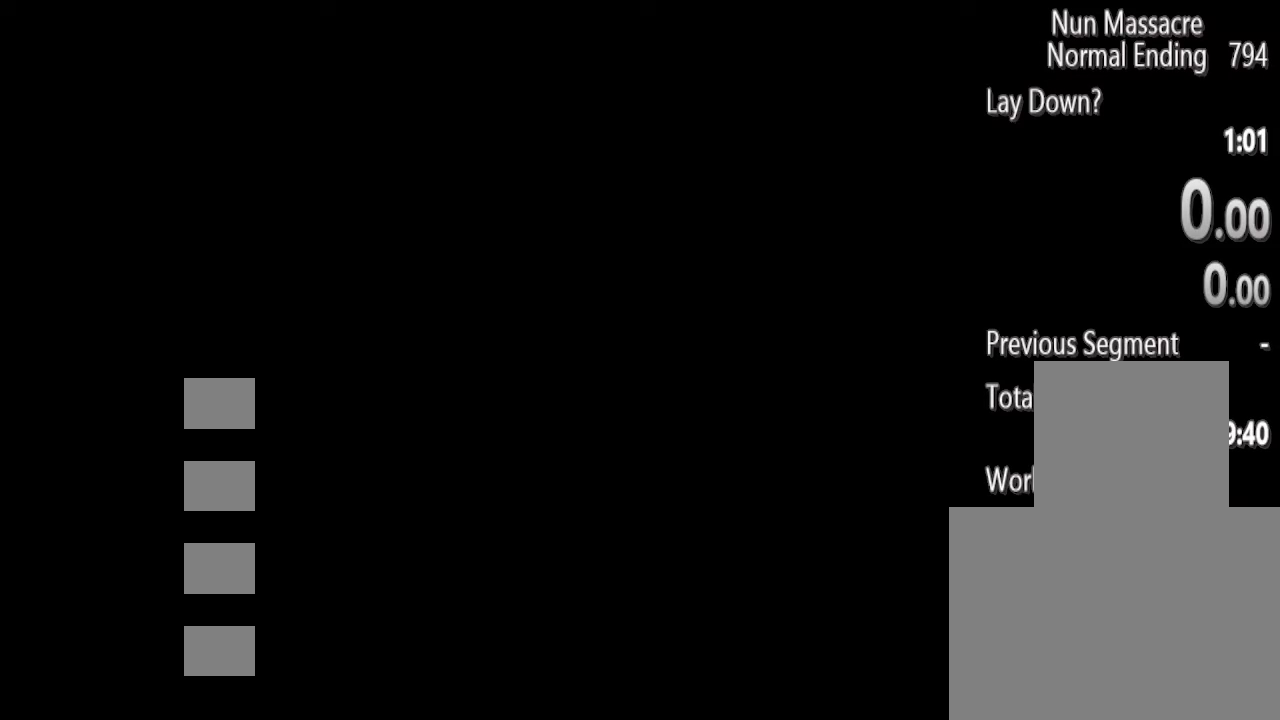
{"keys": [], "mouse": [], "events": []}
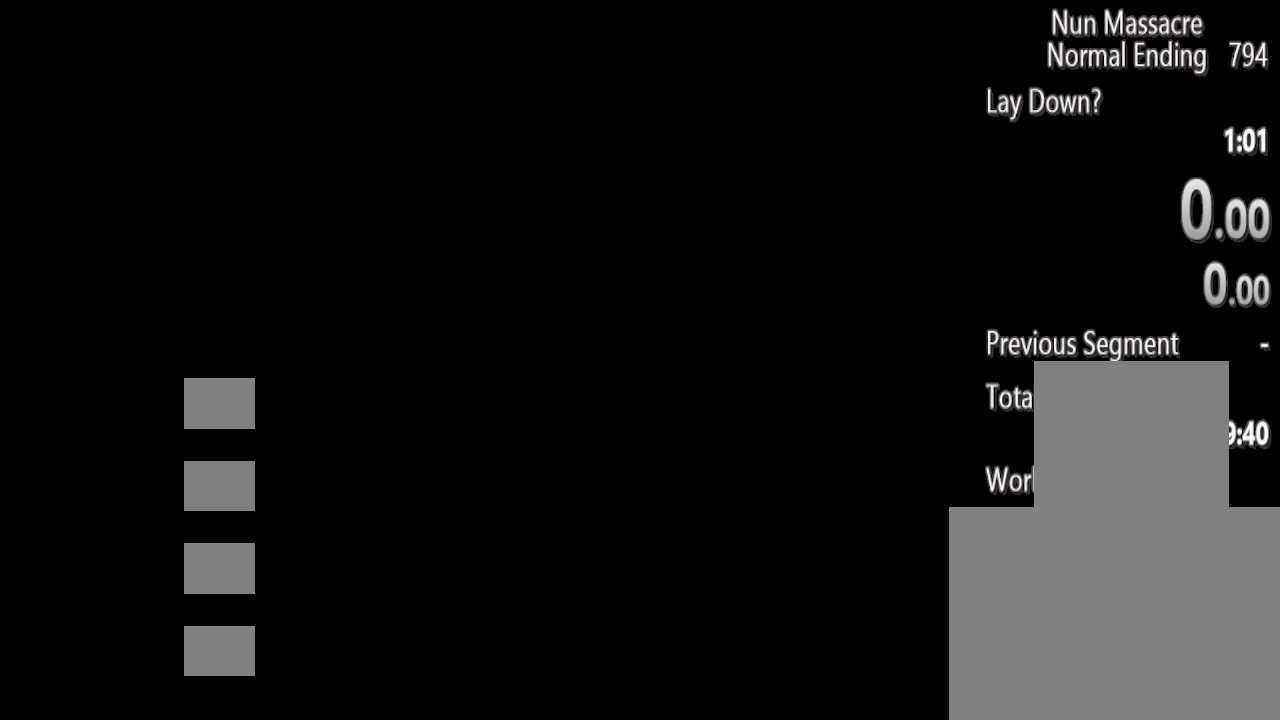
{"keys": [], "mouse": [], "events": []}
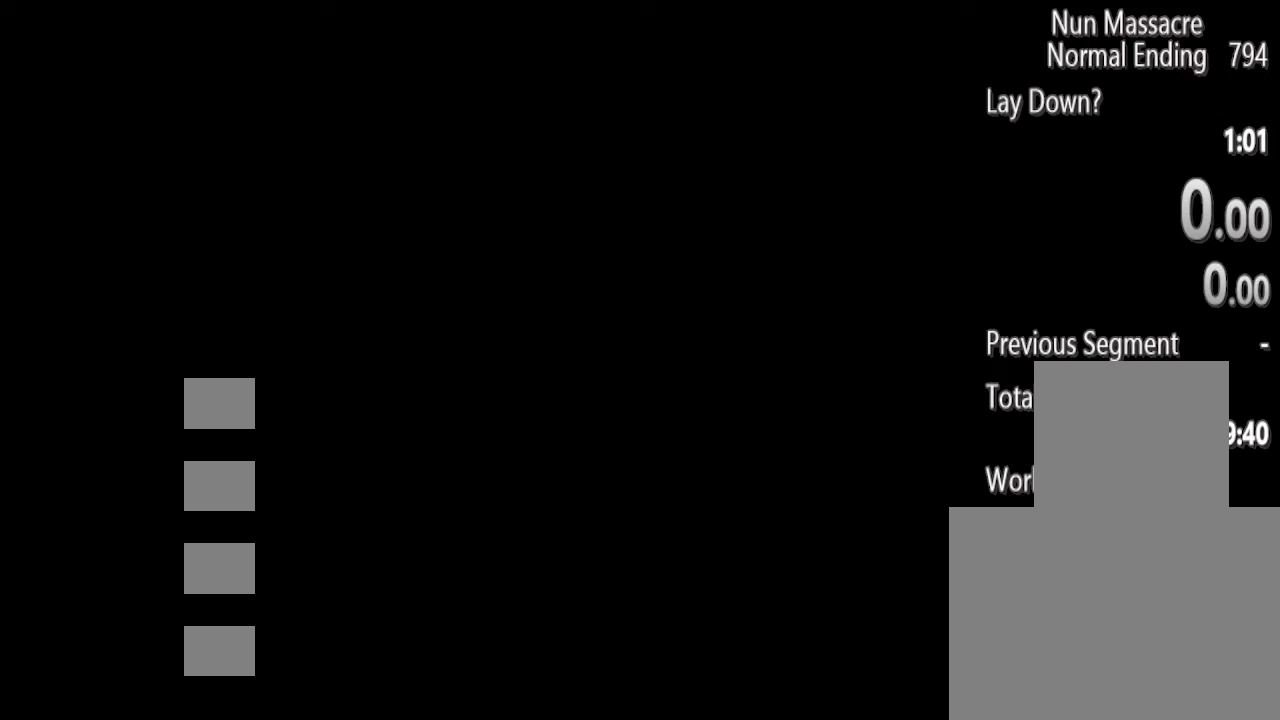
{"keys": [], "mouse": [], "events": []}
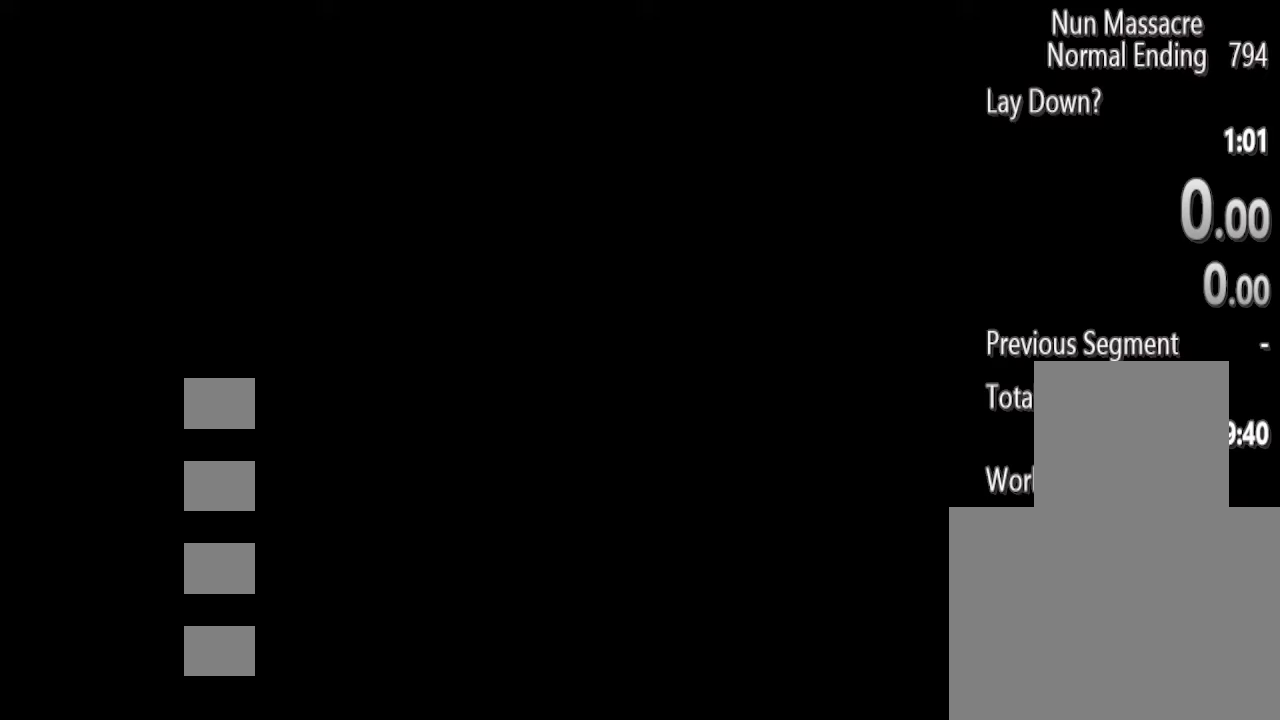
{"keys": [], "mouse": [], "events": []}
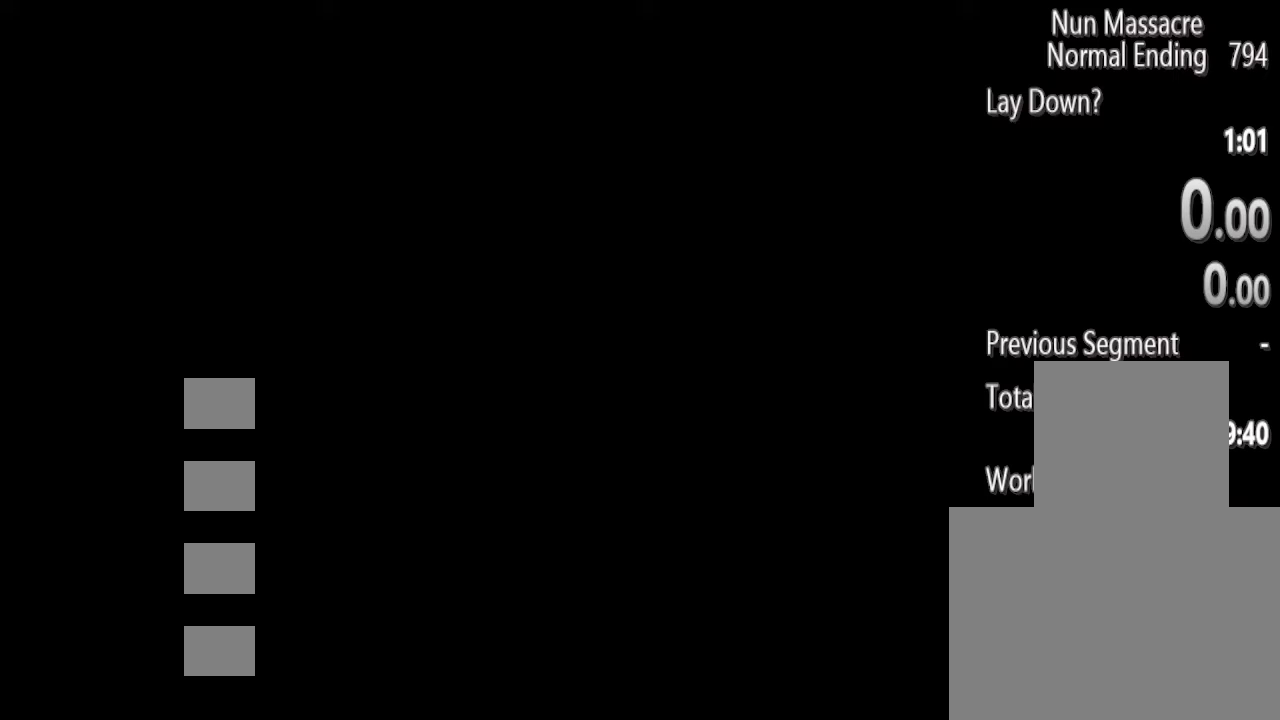
{"keys": [], "mouse": [], "events": []}
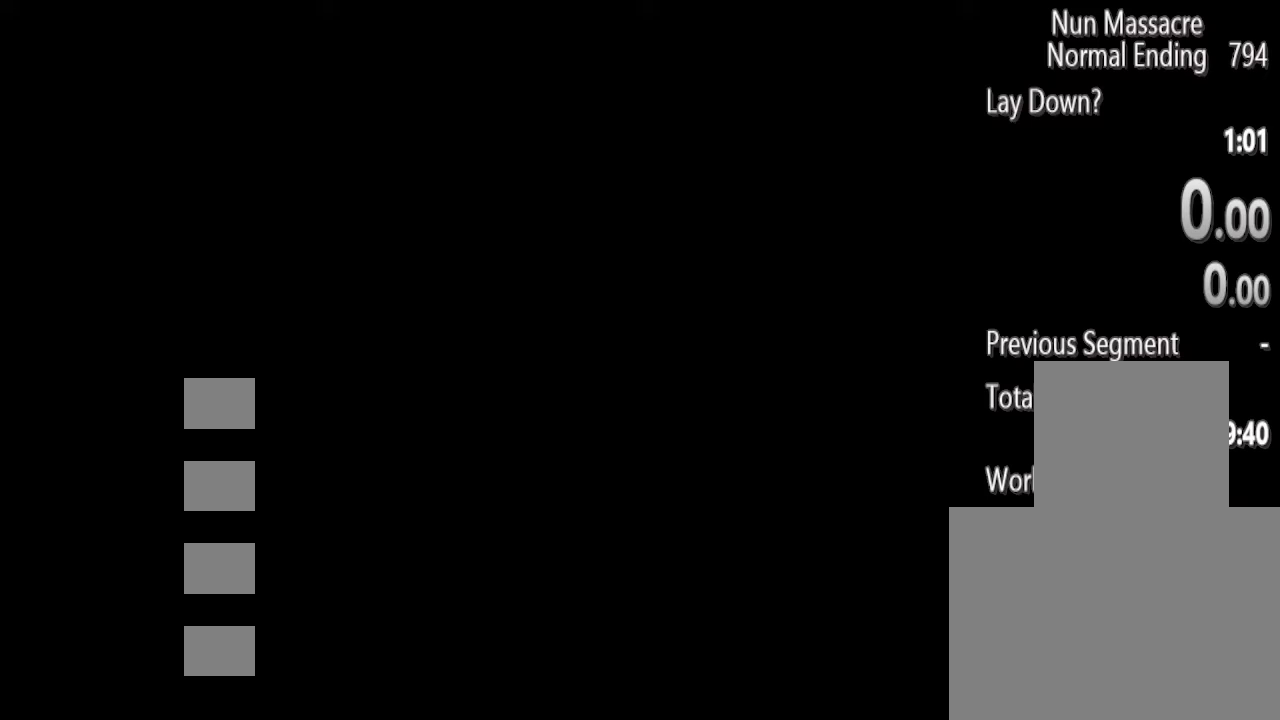
{"keys": [], "mouse": ["wheel"], "events": [[500, "mouse_wheel", "down"]]}
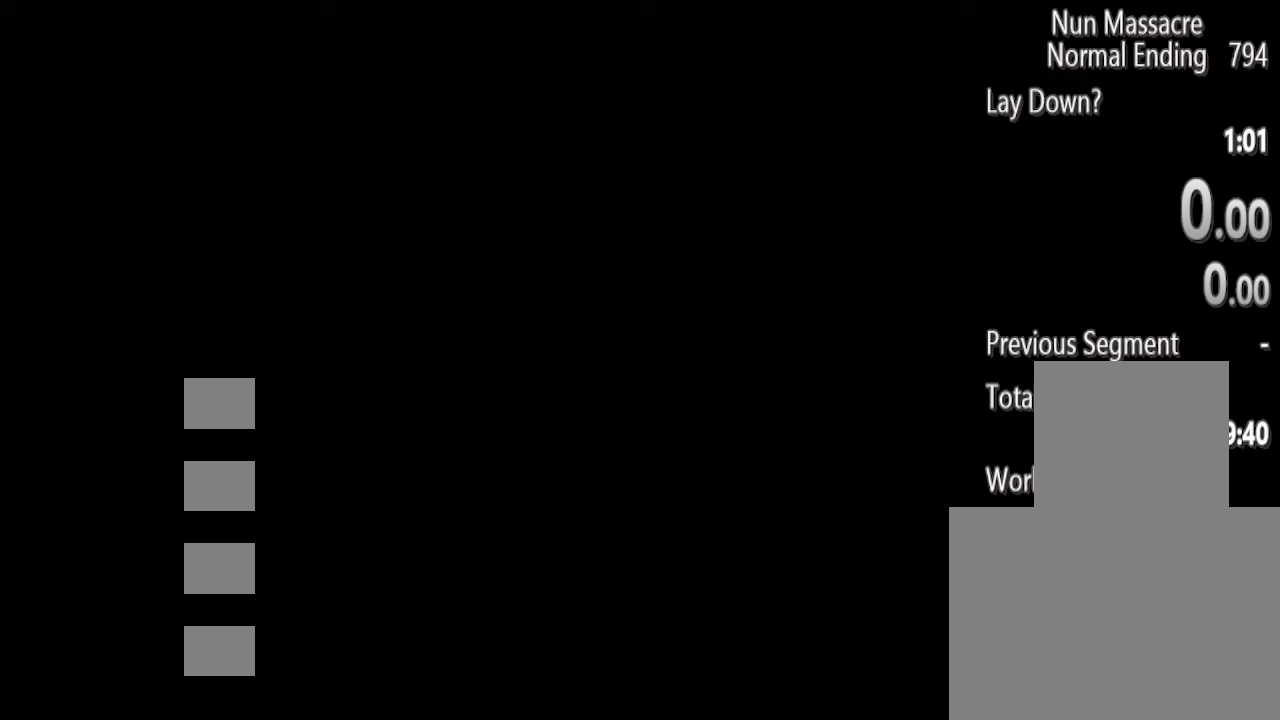
{"keys": [], "mouse": ["wheel"], "events": [[292, "mouse_wheel", "up"], [333, "mouse_wheel", "down"]]}
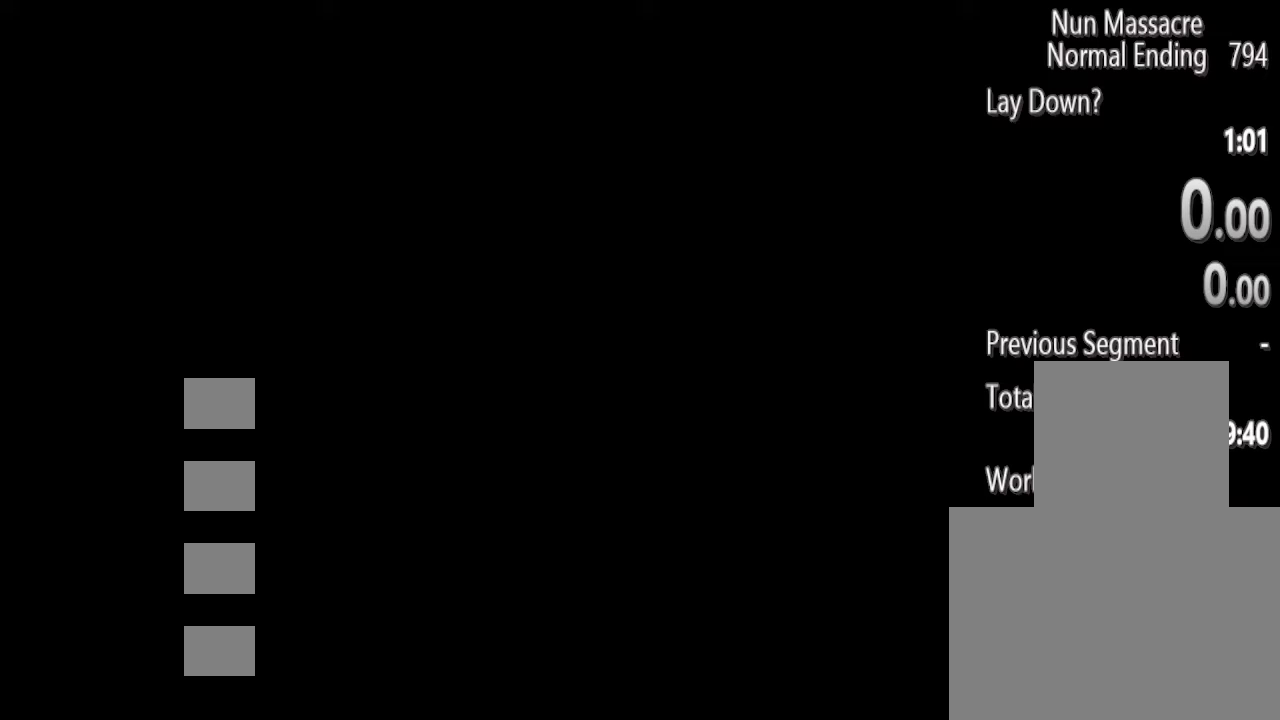
{"keys": [], "mouse": ["wheel"], "events": [[62, "mouse_wheel", "up"], [104, "mouse_wheel", "down"], [208, "mouse_wheel", "up"], [250, "mouse_wheel", "down"], [354, "mouse_wheel", "up"], [396, "mouse_wheel", "down"]]}
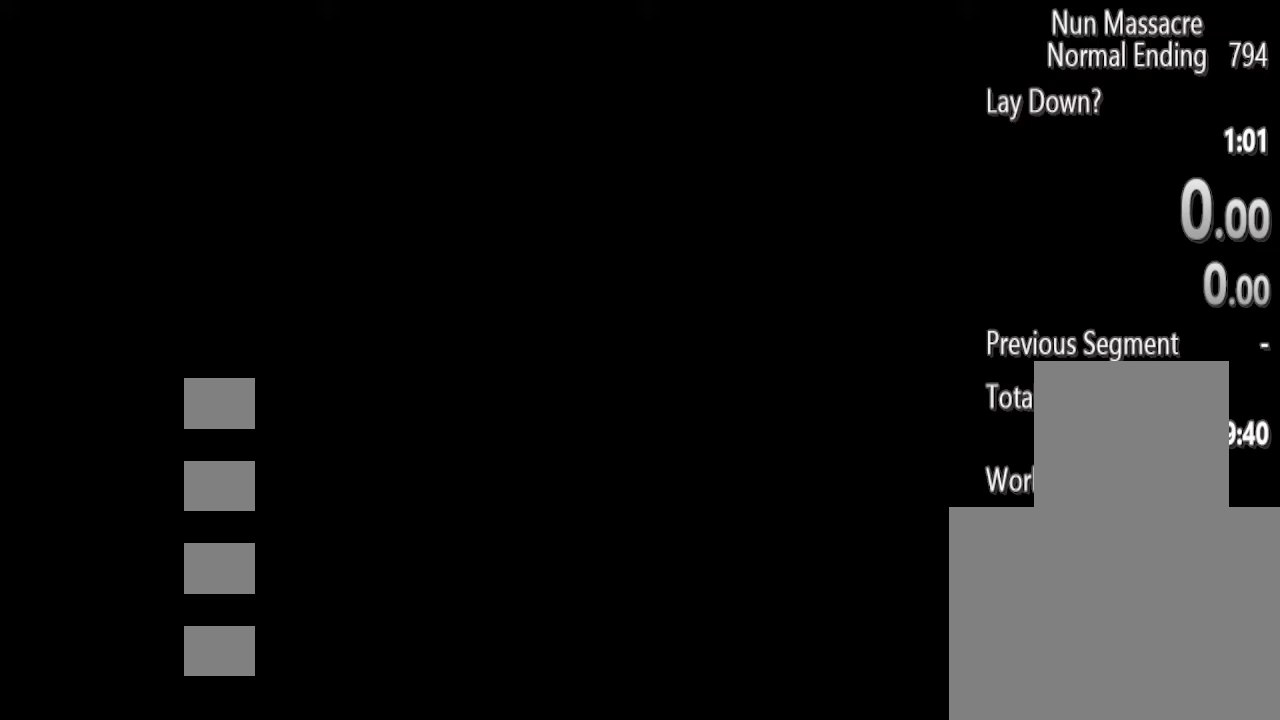
{"keys": [], "mouse": ["wheel"], "events": [[354, "mouse_wheel", "up"], [417, "mouse_wheel", "down"]]}
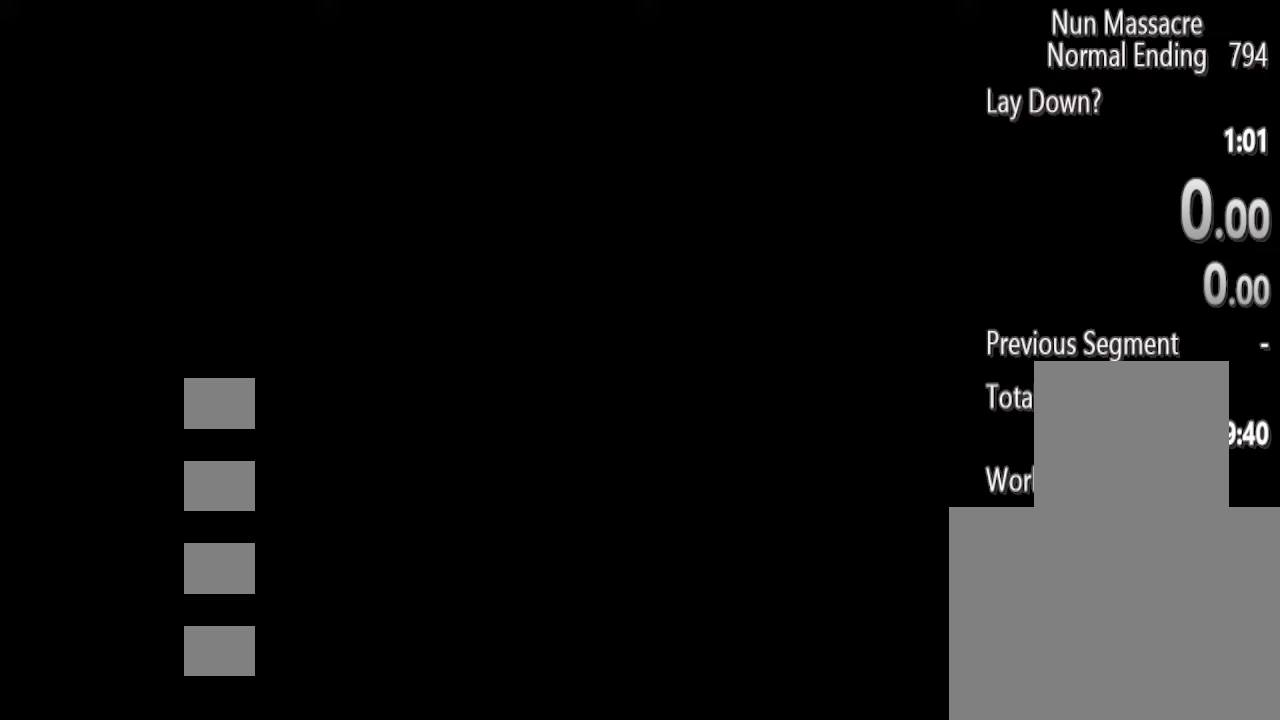
{"keys": [], "mouse": [], "events": [[83, "mouse_wheel", "up"]]}